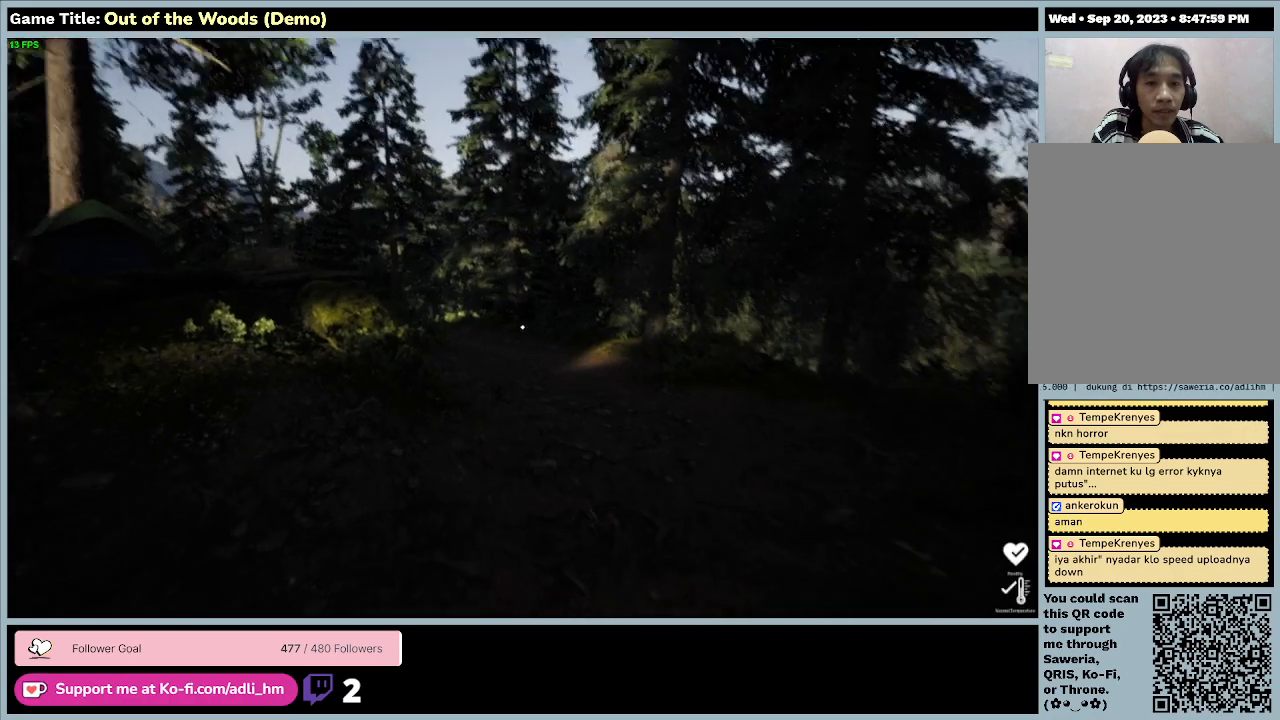
Gameplay with keyboard; each line is a JSON object with the keys held at the frame after it. "events" lists presses ("down") and releases ("up") of "0", "1", "2", "3", "4", "5", "6", "7", "8", "9", "a", "alt", "b", "c", "caps_lock", "ctrl", "d", "down", "e", "escape", "f", "f1", "f2", "f3", "f4", "f5", "f6", "f7", "f8", "g", "h", "i", "j", "k", "l", "left", "m", "n", "o", "p", "q", "r", "return", "right", "s", "shift", "space", "t", "tab", "tilde", "u", "up", "v", "w", "x", "y" and "z" between this image and that frame as [ms after this image, input, new state], when the widget could be followed in between. No other keys are recorded. Mouse input is not recorded.
{"keys": ["w"], "events": [[100, "w", "down"]]}
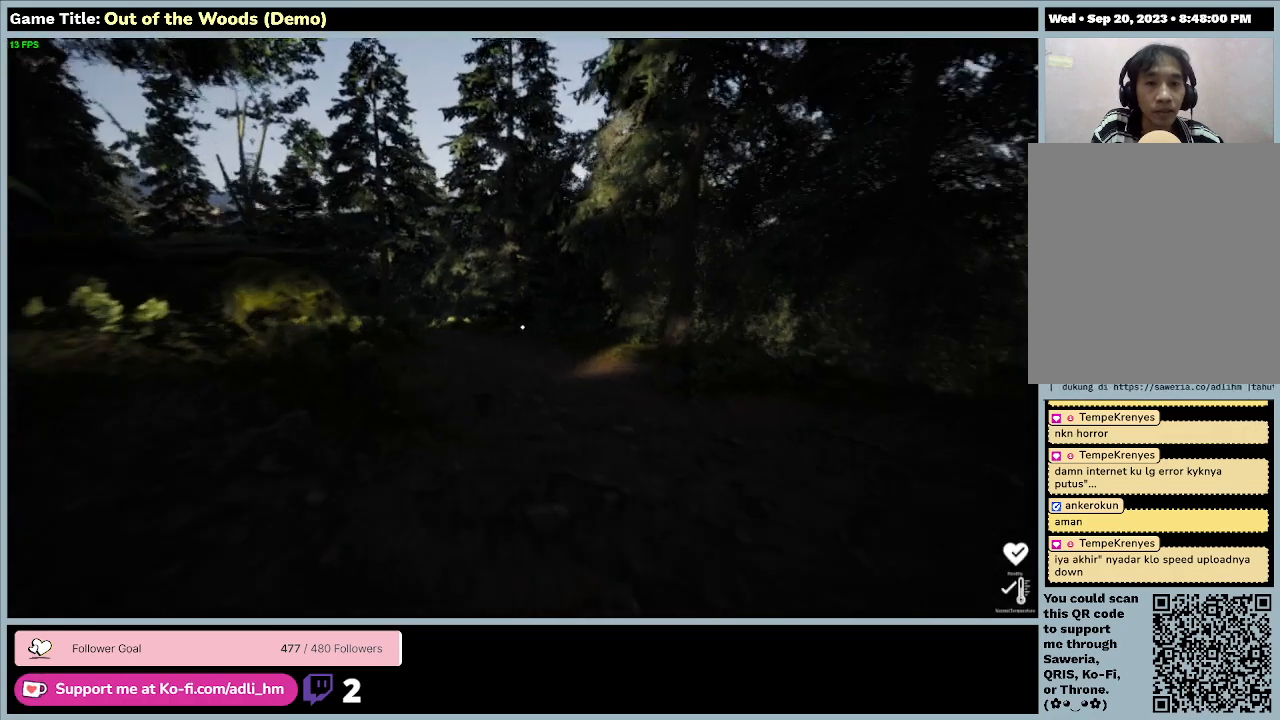
{"keys": ["w"], "events": []}
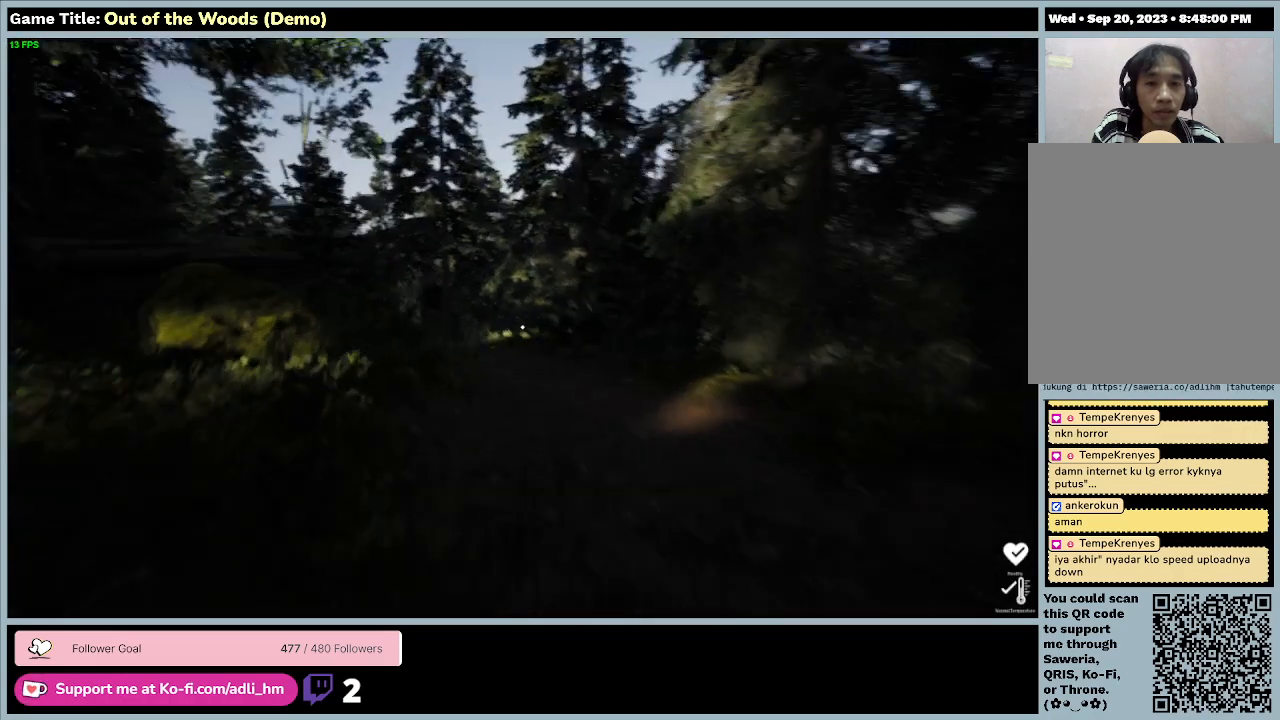
{"keys": ["w"], "events": []}
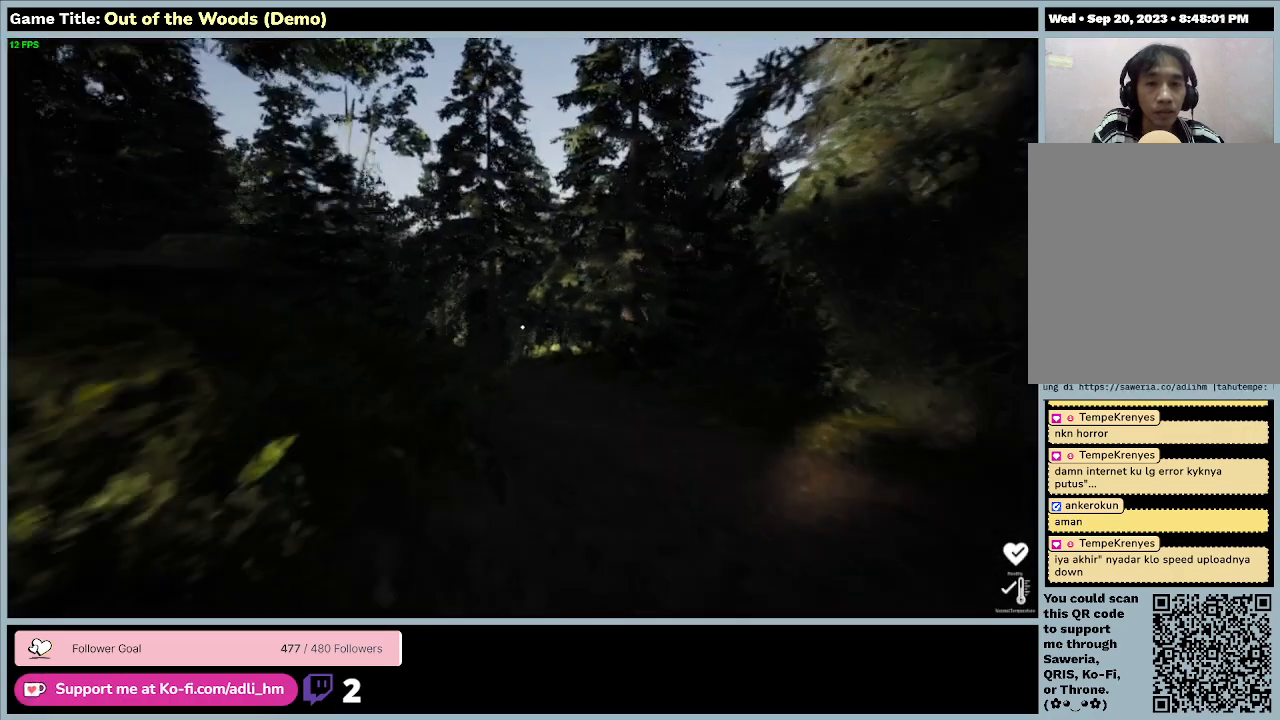
{"keys": ["d", "w"], "events": [[333, "d", "down"]]}
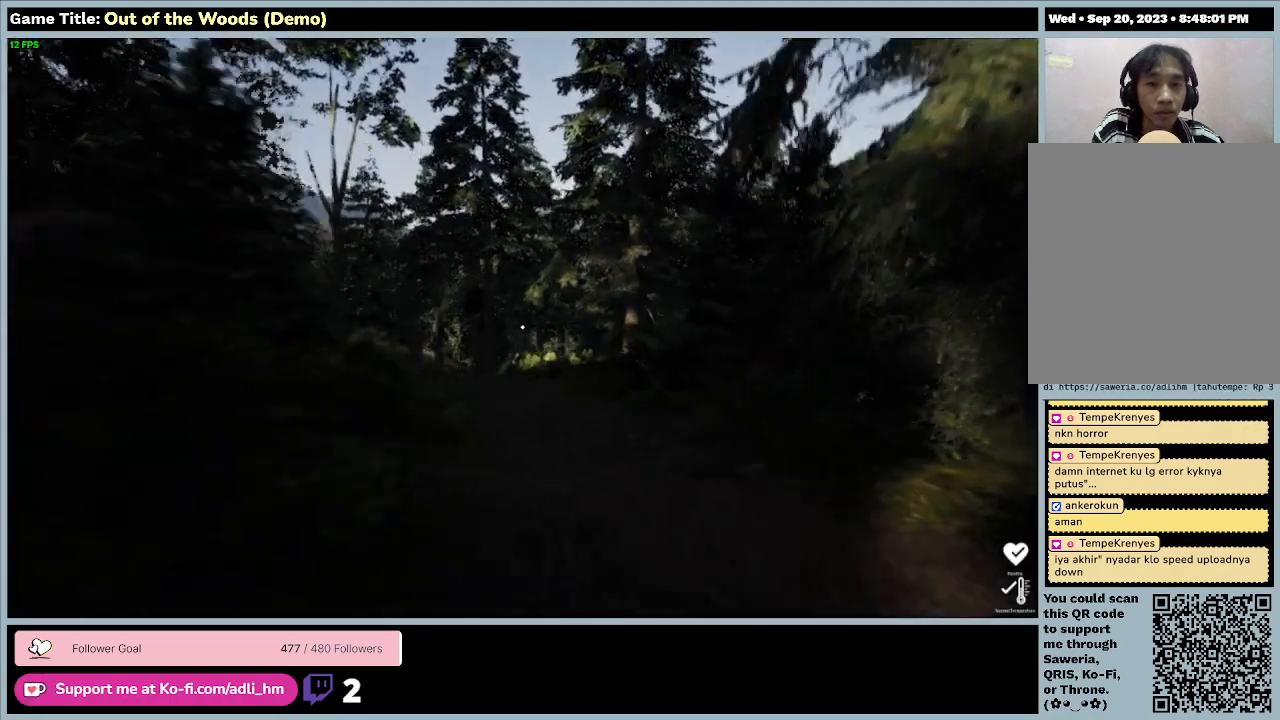
{"keys": ["d", "w"], "events": []}
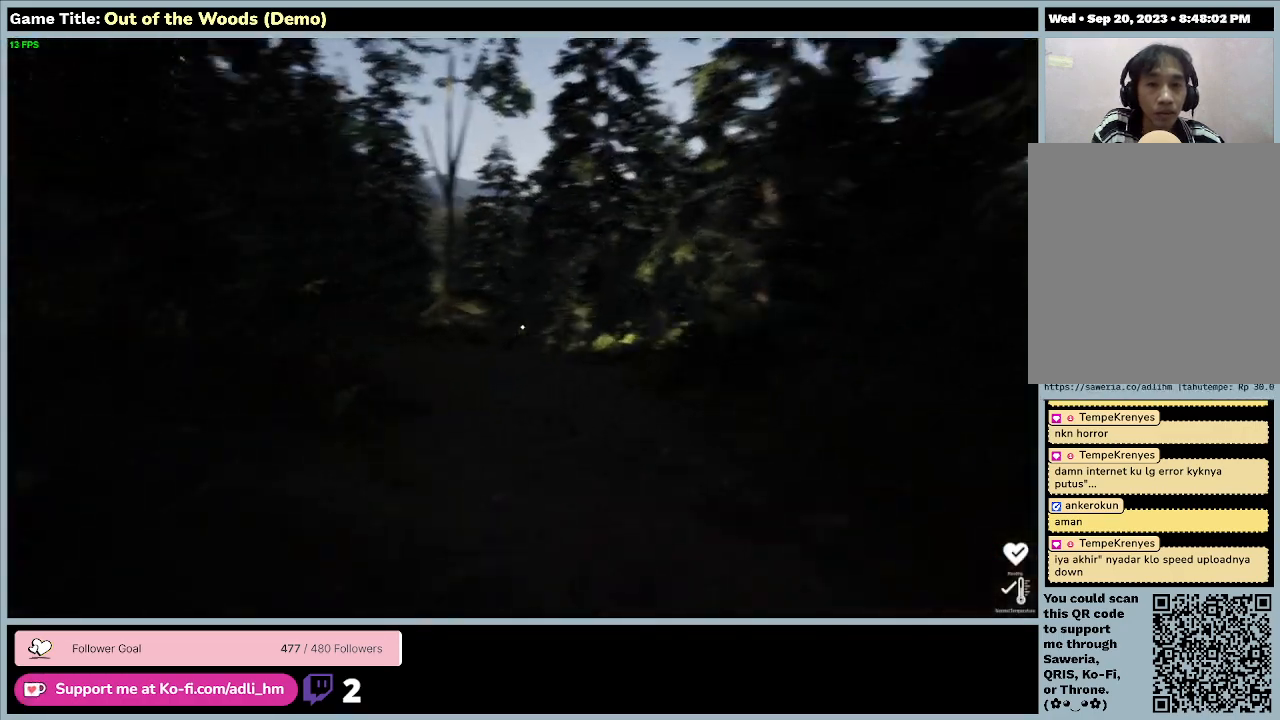
{"keys": ["w"], "events": [[500, "d", "up"]]}
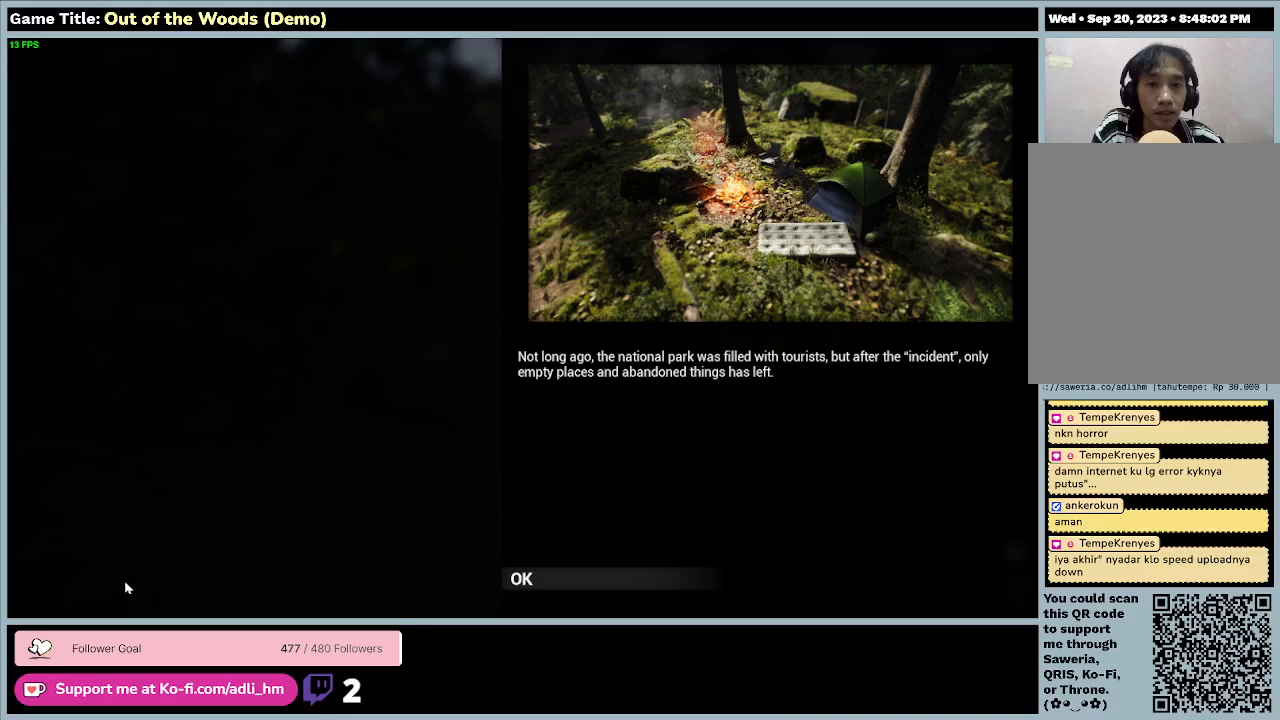
{"keys": [], "events": [[500, "w", "up"]]}